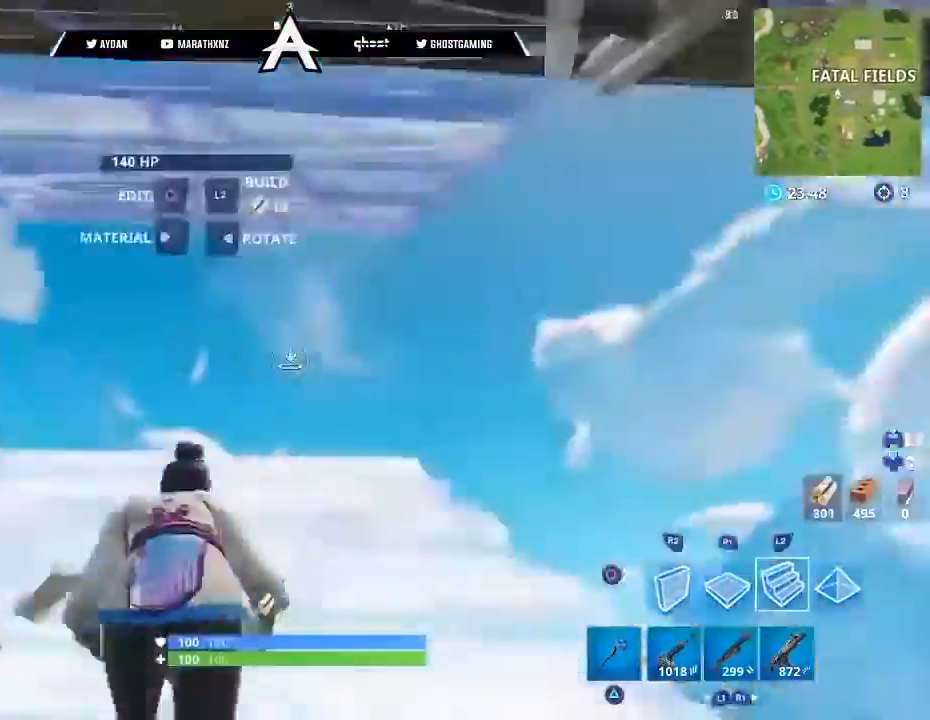
Gameplay with a controller (PlayStation layout); each line is a JSON object with the inputs held at the frame after it. "events" lists button and stick changes between this image and that frame as [ms after this image, input, new state], when the widget could be followed in between.
{"buttons": [], "left_stick": "up-left", "right_stick": "up", "events": [[33, "L3", "up"], [66, "right_stick", "down"], [133, "L2", "up"], [166, "right_stick", "center"], [200, "L3", "down"], [333, "L3", "up"], [333, "right_stick", "up"], [400, "L3", "down"], [500, "L3", "up"]]}
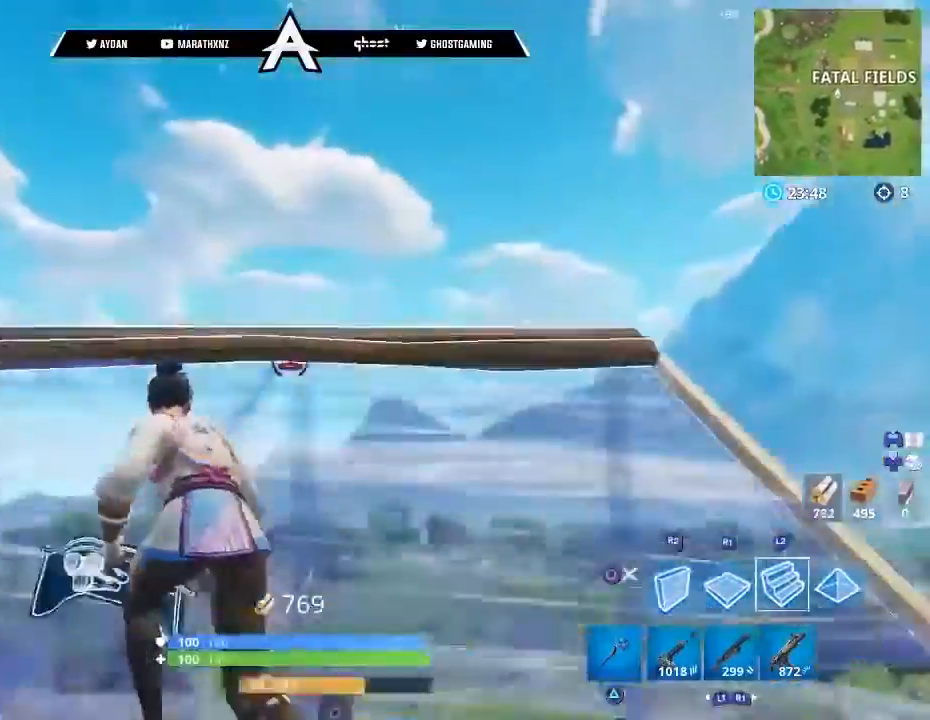
{"buttons": ["L2"], "left_stick": "up", "right_stick": "down-right", "events": [[200, "right_stick", "right"], [334, "L2", "down"], [334, "right_stick", "down-right"], [367, "left_stick", "up"]]}
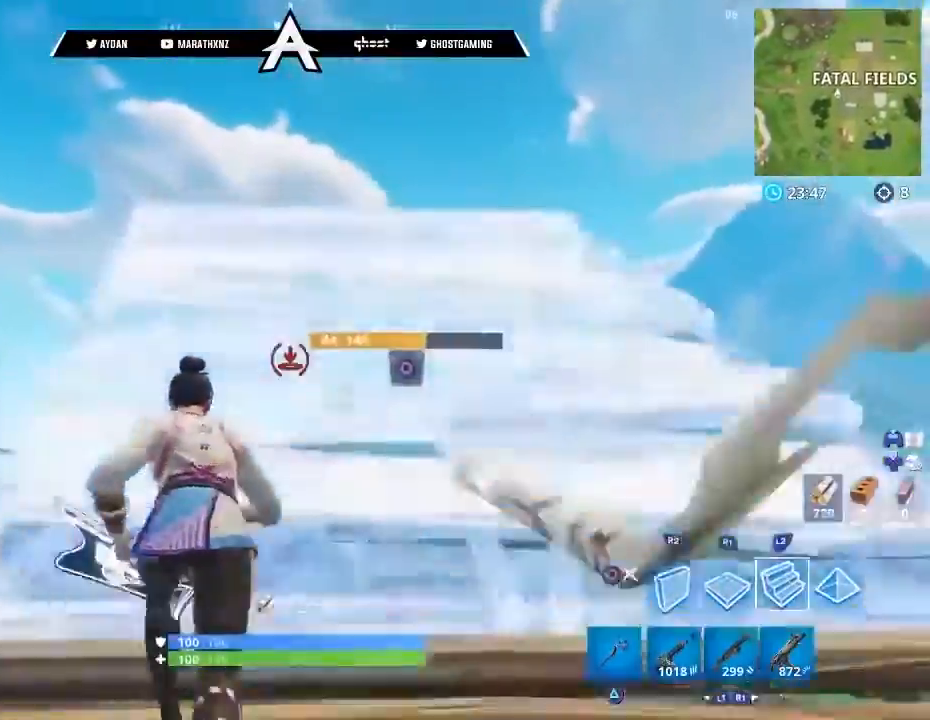
{"buttons": ["L3"], "left_stick": "up-left", "right_stick": "up-right", "events": [[33, "L2", "up"], [66, "left_stick", "up-left"], [66, "right_stick", "right"], [200, "L3", "down"], [266, "right_stick", "up-right"], [300, "L3", "up"], [433, "L3", "down"]]}
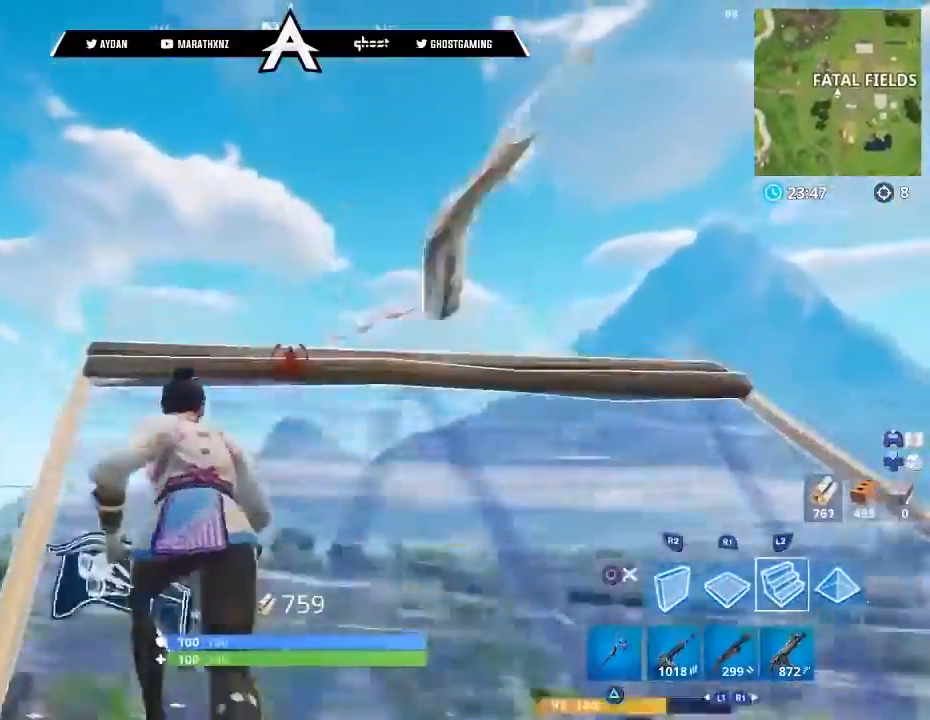
{"buttons": ["R1"], "left_stick": "up", "right_stick": "center", "events": [[33, "L3", "up"], [167, "R2", "down"], [200, "L3", "down"], [234, "right_stick", "down-right"], [334, "left_stick", "up"], [400, "right_stick", "center"], [434, "CROSS", "down"], [434, "L3", "up"], [501, "CROSS", "up"], [501, "R1", "down"], [501, "R2", "up"]]}
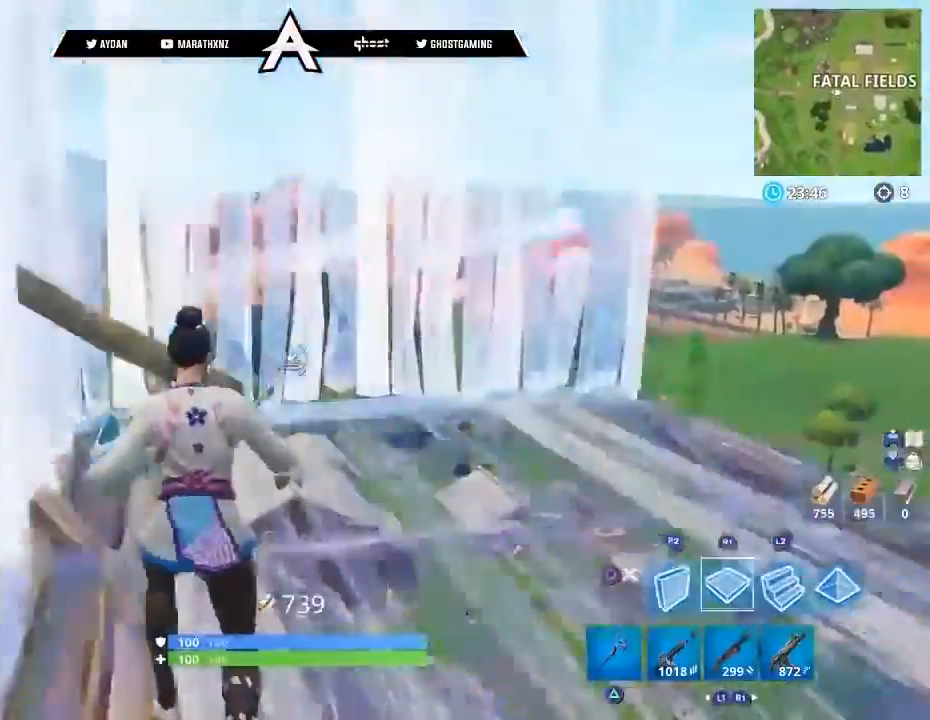
{"buttons": ["R2"], "left_stick": "up", "right_stick": "center", "events": [[100, "L2", "down"], [100, "R1", "up"], [100, "right_stick", "up"], [166, "L3", "down"], [266, "L2", "up"], [266, "R2", "down"], [300, "right_stick", "right"], [367, "L3", "up"], [467, "right_stick", "center"]]}
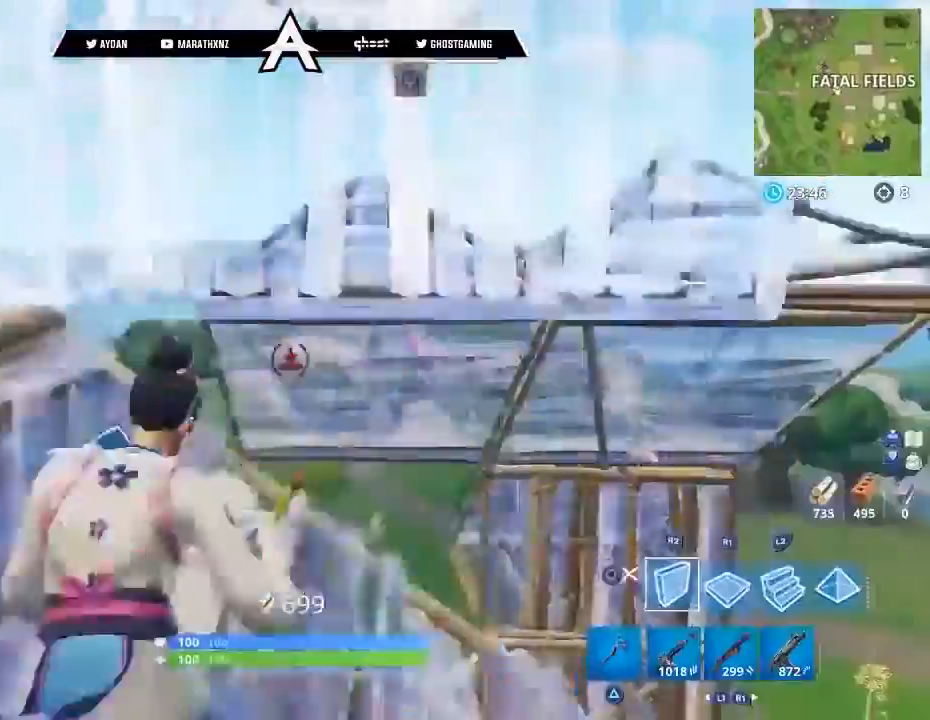
{"buttons": ["L2", "L3"], "left_stick": "up-right", "right_stick": "down", "events": [[33, "CROSS", "down"], [67, "left_stick", "up-right"], [100, "CROSS", "up"], [100, "R1", "down"], [100, "R2", "up"], [200, "R1", "up"], [234, "L2", "down"], [234, "right_stick", "up"], [367, "L3", "down"], [501, "right_stick", "down"]]}
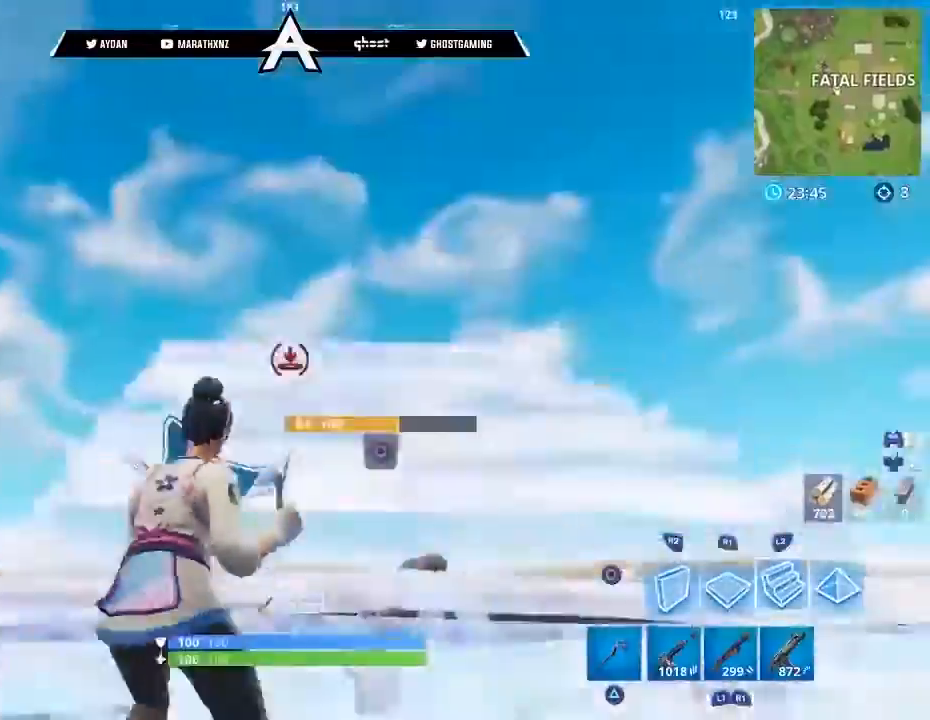
{"buttons": ["R2"], "left_stick": "up-left", "right_stick": "left", "events": [[100, "left_stick", "up-left"], [133, "L3", "up"], [200, "right_stick", "down-right"], [233, "R1", "down"], [300, "L2", "up"], [333, "R2", "down"], [367, "R1", "up"], [467, "right_stick", "left"]]}
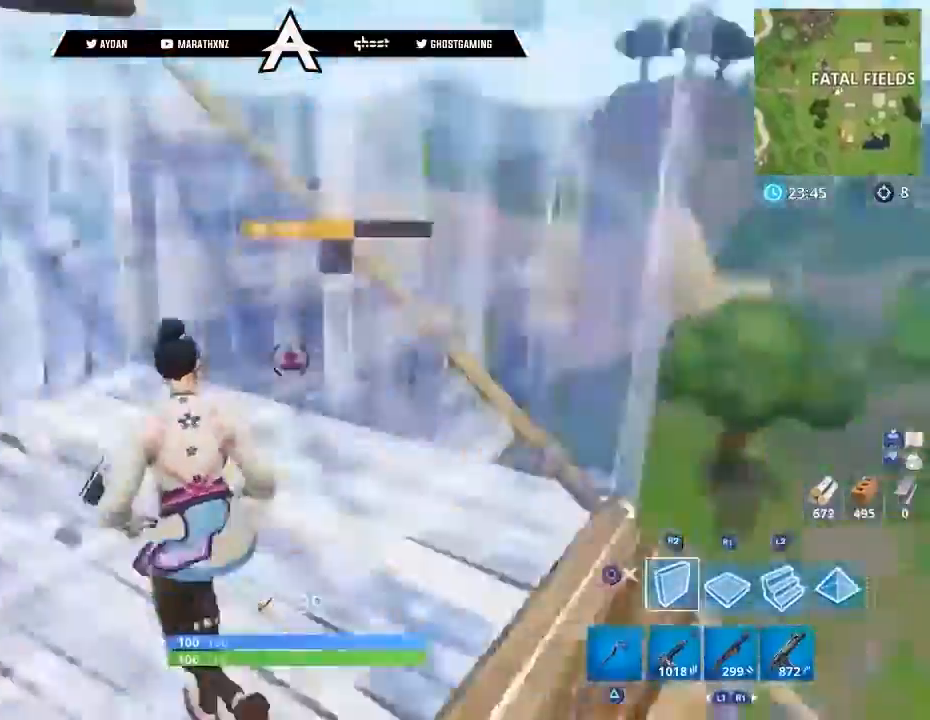
{"buttons": [], "left_stick": "up-left", "right_stick": "down-right", "events": [[33, "R2", "up"], [67, "right_stick", "down"], [133, "CIRCLE", "down"], [133, "right_stick", "down-right"], [167, "CIRCLE", "up"]]}
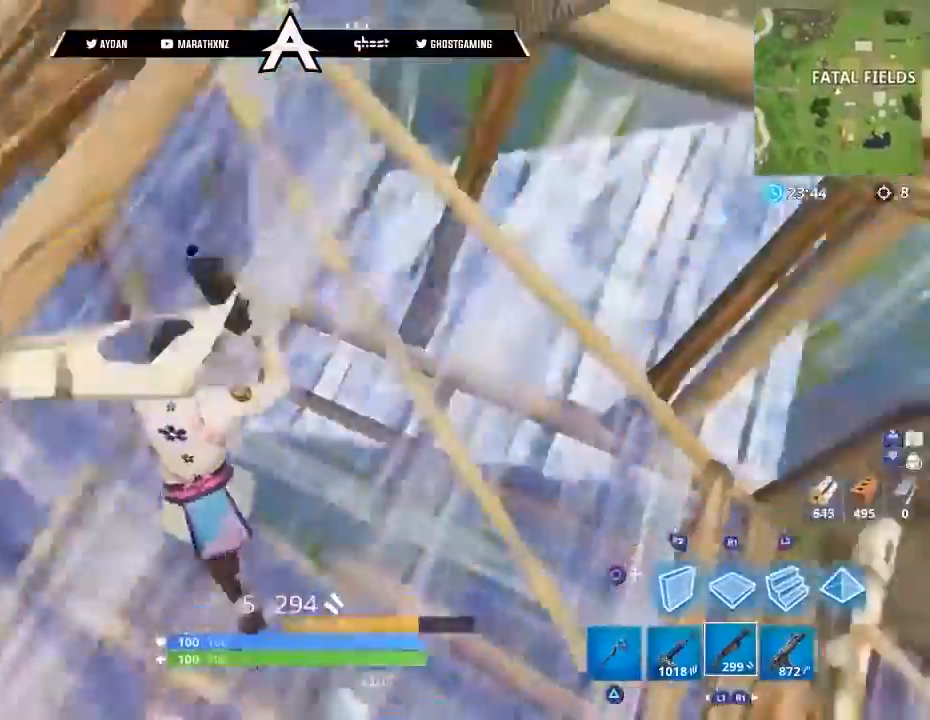
{"buttons": ["R1"], "left_stick": "up-right", "right_stick": "down-right", "events": [[33, "right_stick", "right"], [66, "left_stick", "up"], [100, "L3", "down"], [166, "right_stick", "center"], [200, "CROSS", "down"], [233, "CIRCLE", "down"], [233, "L3", "up"], [266, "left_stick", "up-right"], [300, "CROSS", "up"], [333, "CIRCLE", "up"], [433, "R1", "down"], [467, "right_stick", "down-right"]]}
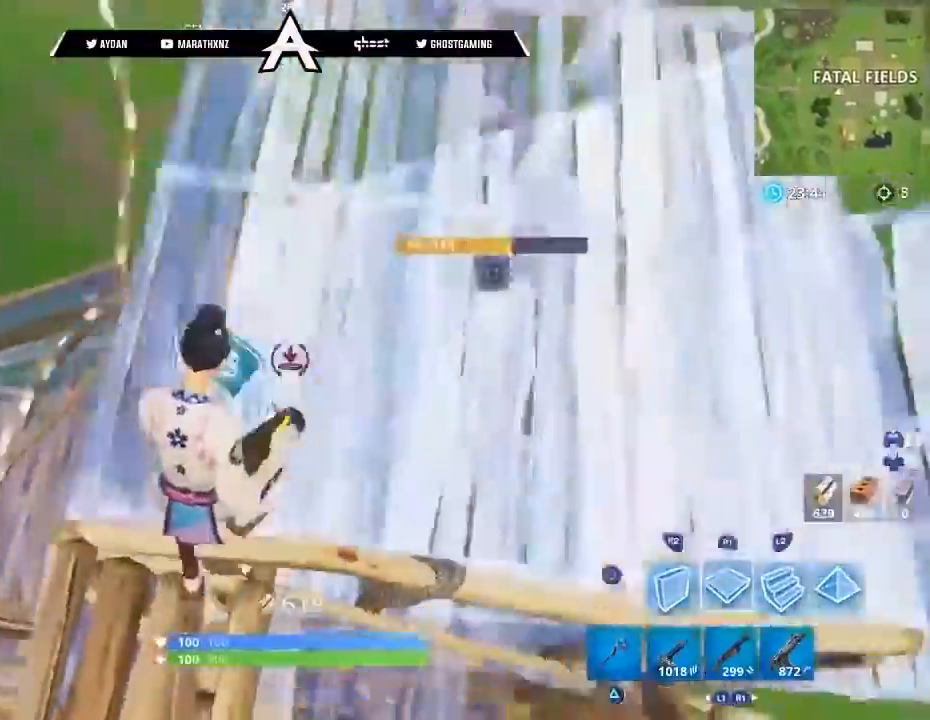
{"buttons": [], "left_stick": "up-left", "right_stick": "down", "events": [[33, "L2", "down"], [67, "R1", "up"], [67, "right_stick", "right"], [100, "L3", "down"], [167, "CIRCLE", "down"], [200, "L2", "up"], [234, "CIRCLE", "up"], [234, "L3", "up"], [267, "left_stick", "up-left"], [300, "L3", "down"], [400, "L3", "up"], [501, "right_stick", "down"]]}
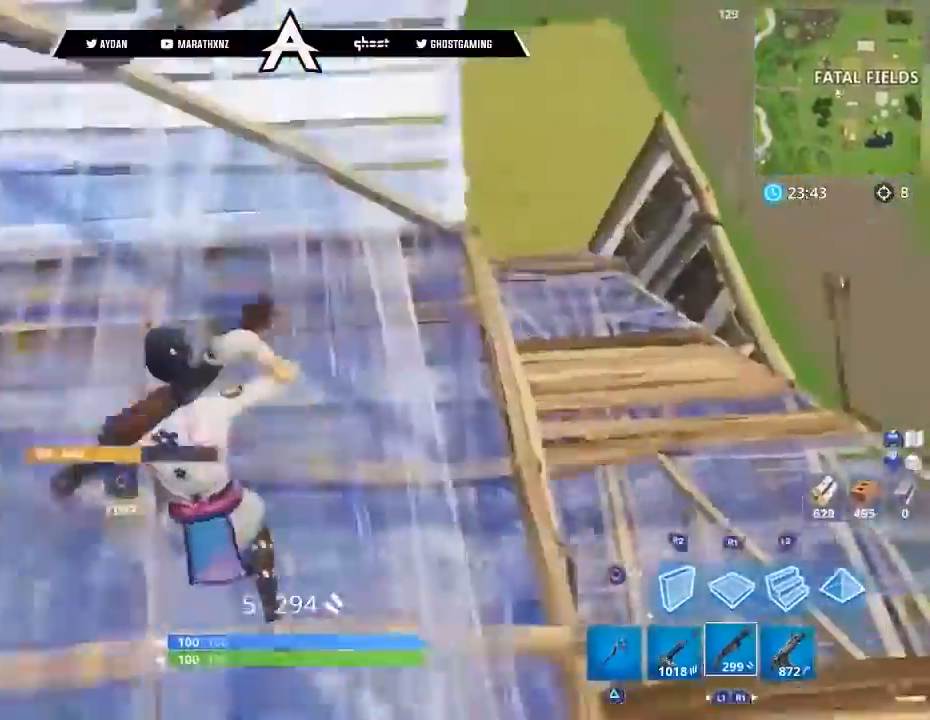
{"buttons": ["CIRCLE"], "left_stick": "up-left", "right_stick": "center", "events": [[200, "L3", "down"], [200, "right_stick", "center"], [333, "CROSS", "down"], [333, "L3", "up"], [400, "CROSS", "up"], [500, "CIRCLE", "down"]]}
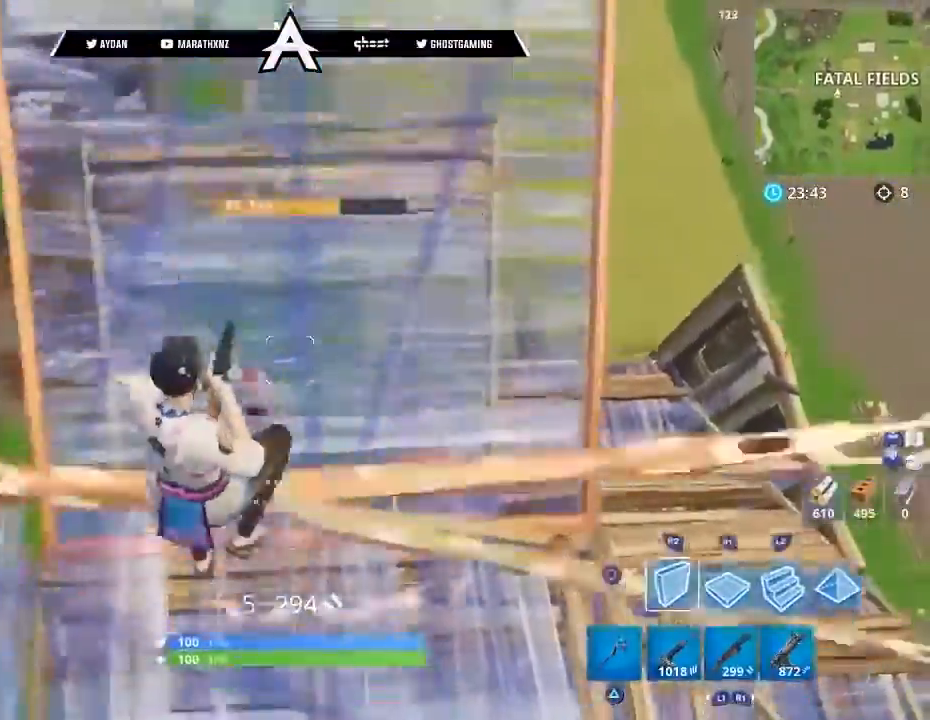
{"buttons": ["L3"], "left_stick": "up", "right_stick": "down-left", "events": [[67, "CIRCLE", "up"], [67, "left_stick", "up"], [100, "right_stick", "down-right"], [167, "R1", "down"], [167, "right_stick", "center"], [267, "L2", "down"], [300, "CIRCLE", "down"], [300, "L3", "down"], [300, "R1", "up"], [367, "CIRCLE", "up"], [400, "L2", "up"], [434, "L3", "up"], [501, "L3", "down"], [501, "right_stick", "down-left"]]}
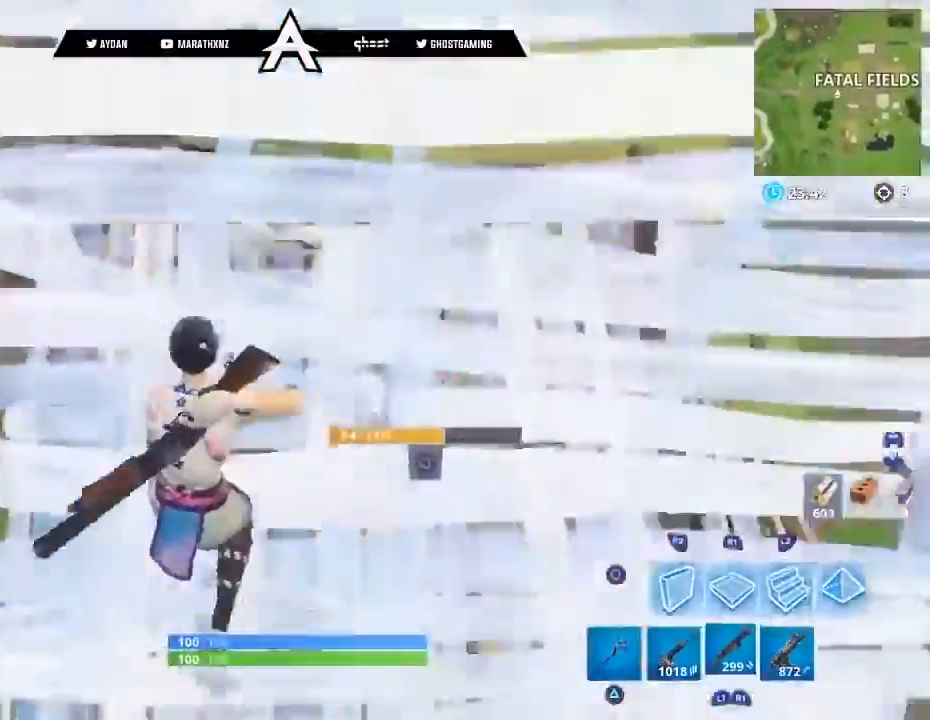
{"buttons": [], "left_stick": "down-right", "right_stick": "center", "events": [[133, "L3", "up"], [133, "left_stick", "up-right"], [300, "left_stick", "down-right"], [333, "right_stick", "left"], [467, "right_stick", "center"]]}
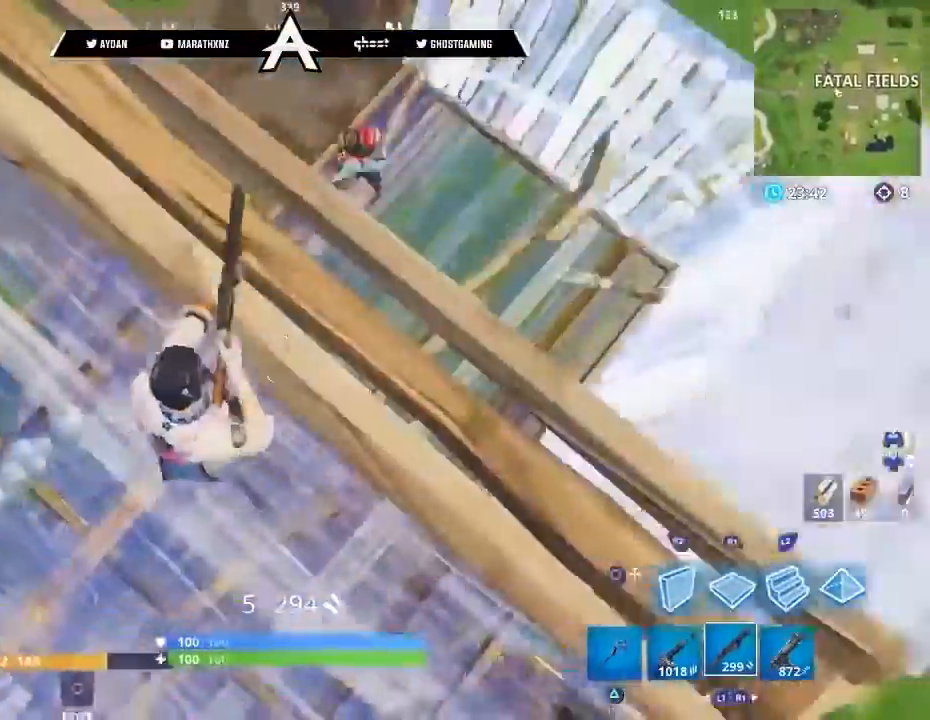
{"buttons": ["R2"], "left_stick": "up-right", "right_stick": "down", "events": [[33, "right_stick", "up-right"], [67, "left_stick", "up-right"], [100, "L3", "down"], [200, "right_stick", "center"], [234, "L3", "up"], [267, "CROSS", "down"], [267, "left_stick", "up-left"], [334, "CROSS", "up"], [434, "right_stick", "down"], [467, "left_stick", "up-right"], [501, "R2", "down"]]}
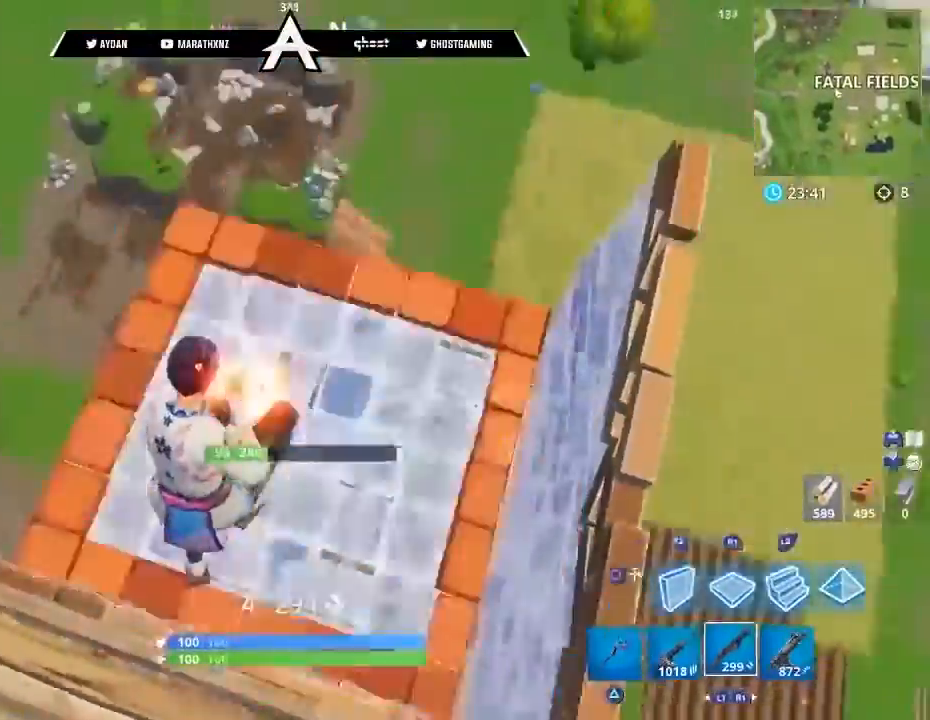
{"buttons": [], "left_stick": "up", "right_stick": "center", "events": [[33, "R1", "down"], [66, "L3", "down"], [66, "right_stick", "down-right"], [100, "CIRCLE", "down"], [100, "R1", "up"], [100, "R2", "up"], [133, "left_stick", "up"], [166, "CIRCLE", "up"], [200, "L3", "up"], [200, "right_stick", "center"], [233, "R1", "down"], [367, "CIRCLE", "down"], [433, "CIRCLE", "up"], [433, "R1", "up"]]}
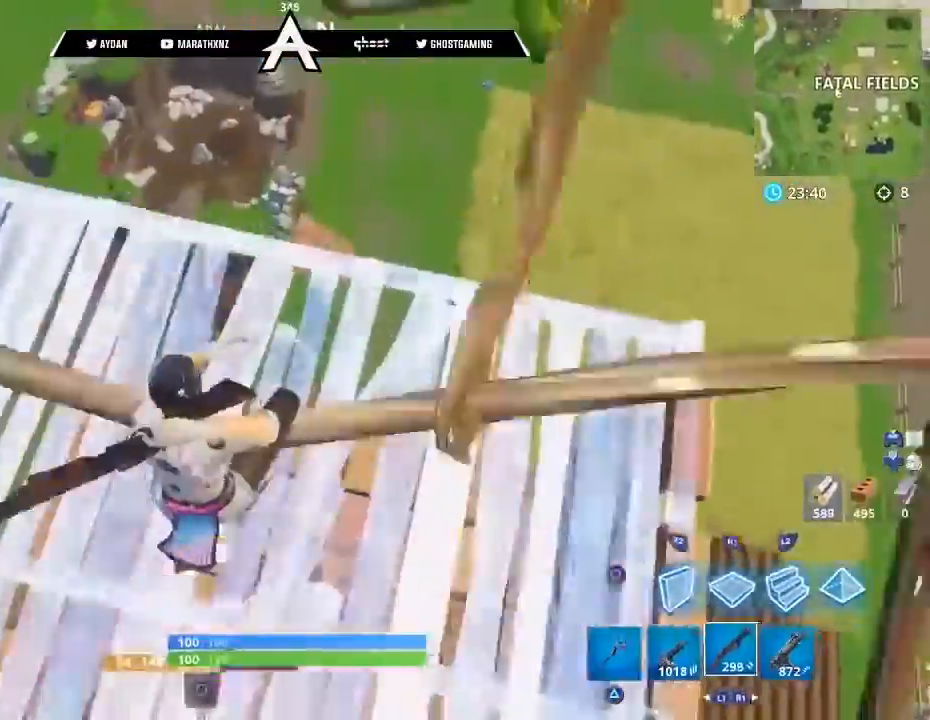
{"buttons": ["CROSS", "L3"], "left_stick": "up-left", "right_stick": "center", "events": [[33, "right_stick", "left"], [167, "left_stick", "down-left"], [267, "left_stick", "left"], [367, "left_stick", "up-left"], [434, "L3", "down"], [467, "CROSS", "down"], [467, "right_stick", "center"]]}
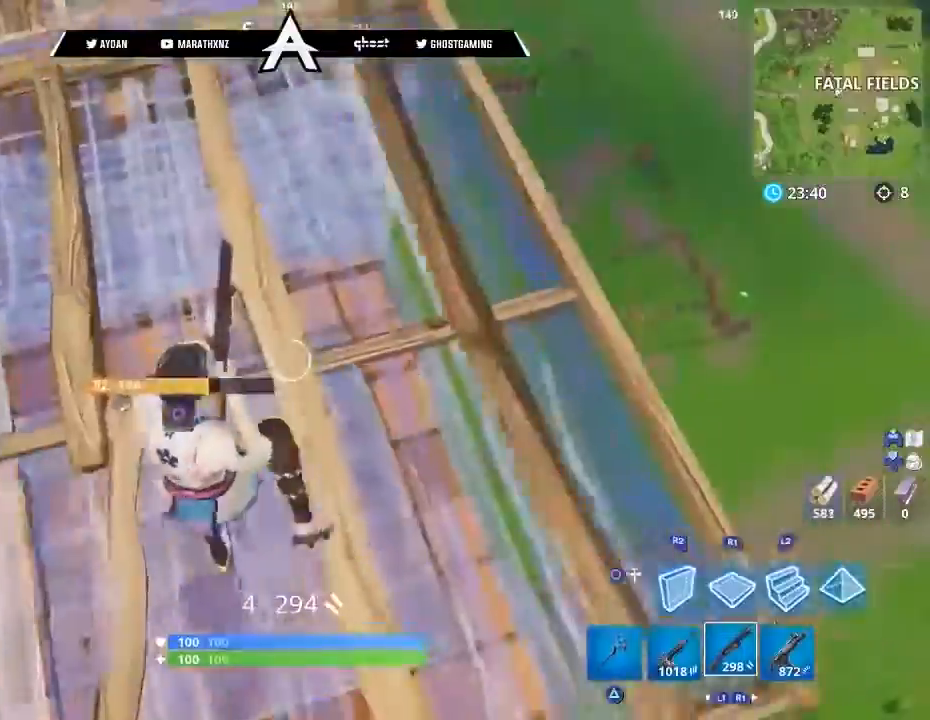
{"buttons": ["L3"], "left_stick": "up-right", "right_stick": "left", "events": [[66, "CIRCLE", "down"], [66, "CROSS", "up"], [66, "L3", "up"], [133, "CIRCLE", "up"], [166, "L2", "down"], [166, "left_stick", "up"], [166, "right_stick", "down"], [266, "CIRCLE", "down"], [266, "L3", "down"], [266, "right_stick", "center"], [333, "CIRCLE", "up"], [333, "L2", "up"], [333, "right_stick", "down-left"], [400, "left_stick", "up-right"], [433, "right_stick", "left"]]}
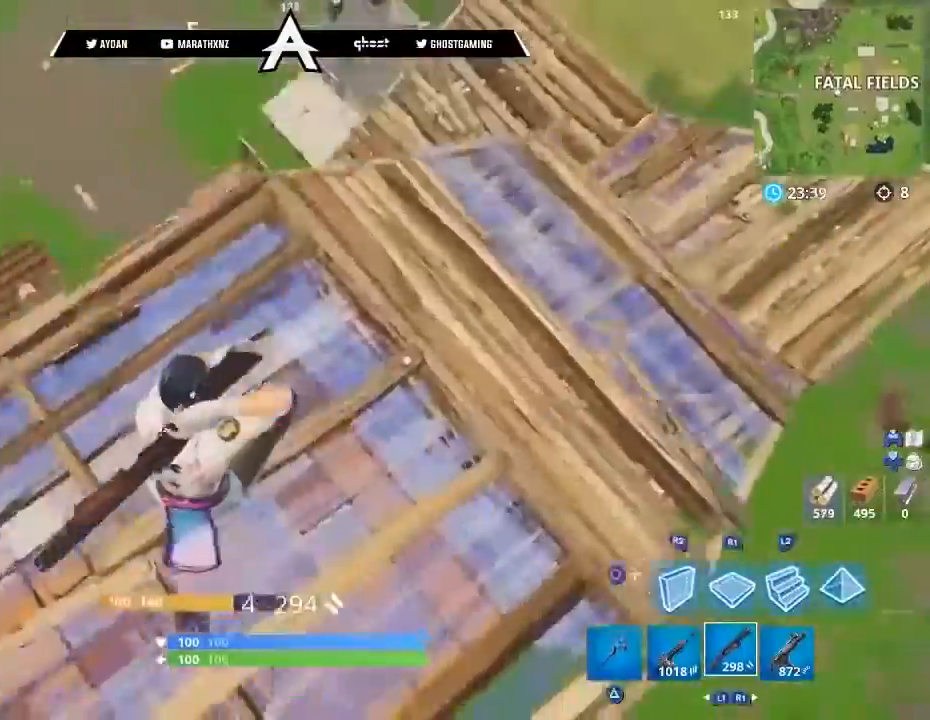
{"buttons": [], "left_stick": "left", "right_stick": "center", "events": [[33, "L3", "up"], [33, "right_stick", "center"], [67, "left_stick", "down-right"], [134, "SQUARE", "down"], [200, "SQUARE", "up"], [234, "SQUARE", "down"], [300, "left_stick", "left"], [334, "SQUARE", "up"], [400, "SQUARE", "down"], [434, "SQUARE", "up"]]}
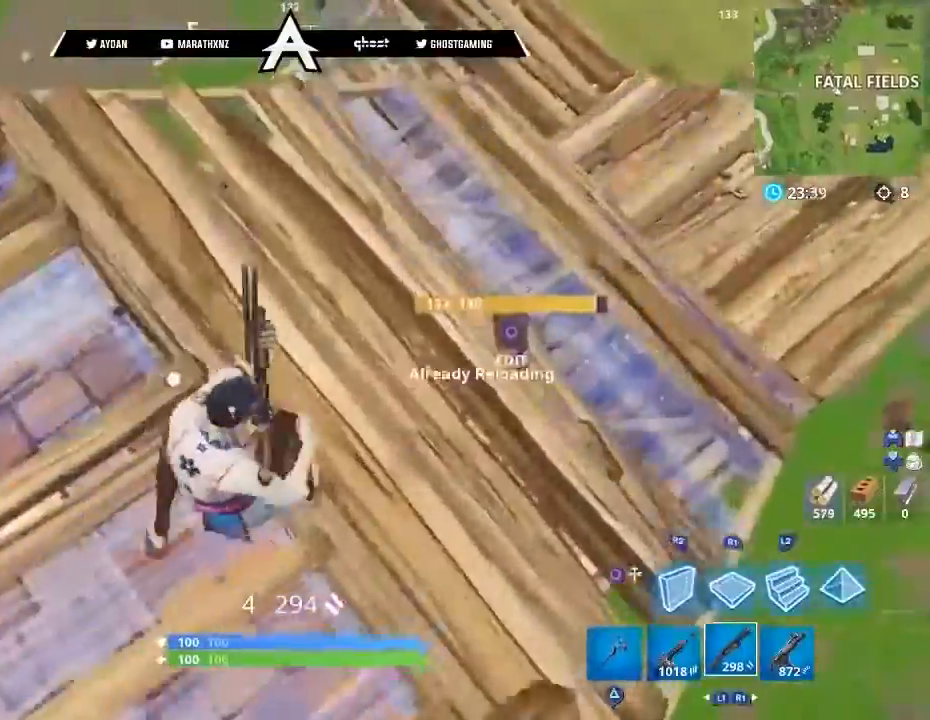
{"buttons": ["CIRCLE"], "left_stick": "up-left", "right_stick": "down-left", "events": [[33, "right_stick", "left"], [133, "left_stick", "up-left"], [300, "L3", "down"], [333, "right_stick", "center"], [367, "CROSS", "down"], [367, "L3", "up"], [467, "CIRCLE", "down"], [467, "CROSS", "up"], [467, "right_stick", "down-left"]]}
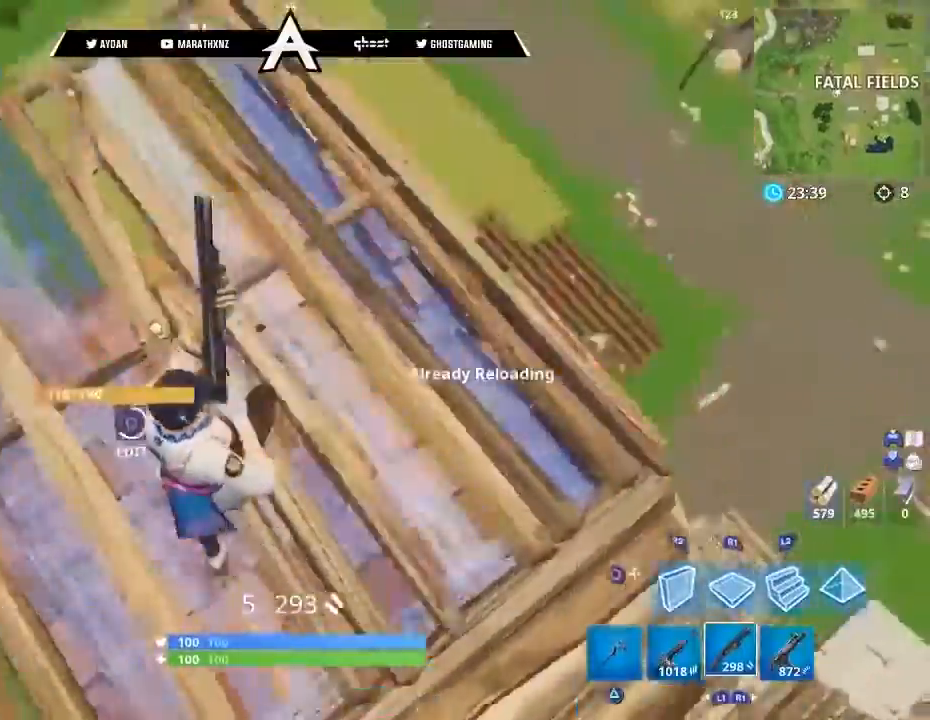
{"buttons": [], "left_stick": "up-right", "right_stick": "left", "events": [[67, "CIRCLE", "up"], [133, "L2", "down"], [133, "left_stick", "up"], [200, "CIRCLE", "down"], [200, "L3", "down"], [200, "right_stick", "left"], [234, "CIRCLE", "up"], [234, "left_stick", "up-right"], [267, "L2", "up"], [467, "L3", "up"]]}
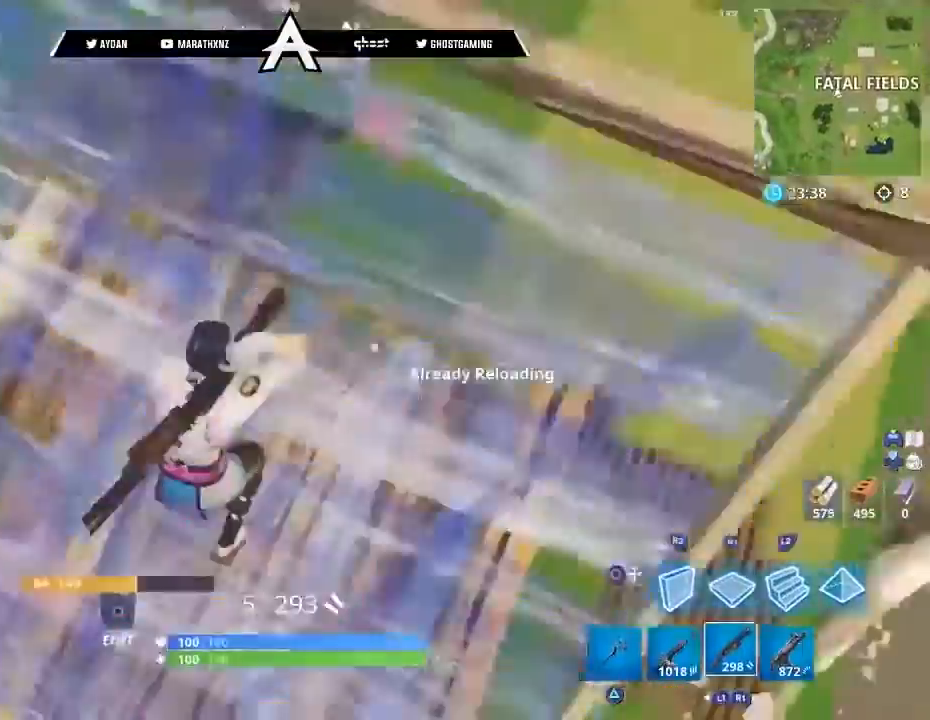
{"buttons": [], "left_stick": "center", "right_stick": "center", "events": [[33, "left_stick", "up"], [200, "left_stick", "right"], [333, "left_stick", "left"], [333, "right_stick", "up-left"], [400, "left_stick", "center"], [467, "right_stick", "center"]]}
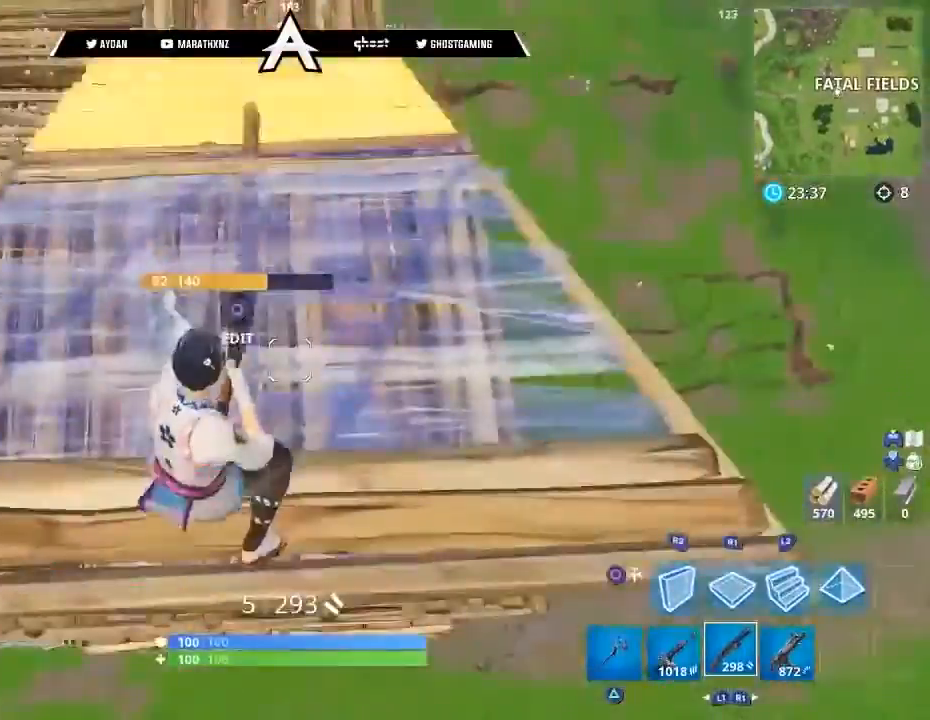
{"buttons": [], "left_stick": "up-left", "right_stick": "center", "events": [[167, "right_stick", "left"], [200, "left_stick", "left"], [400, "left_stick", "up-left"], [501, "right_stick", "center"]]}
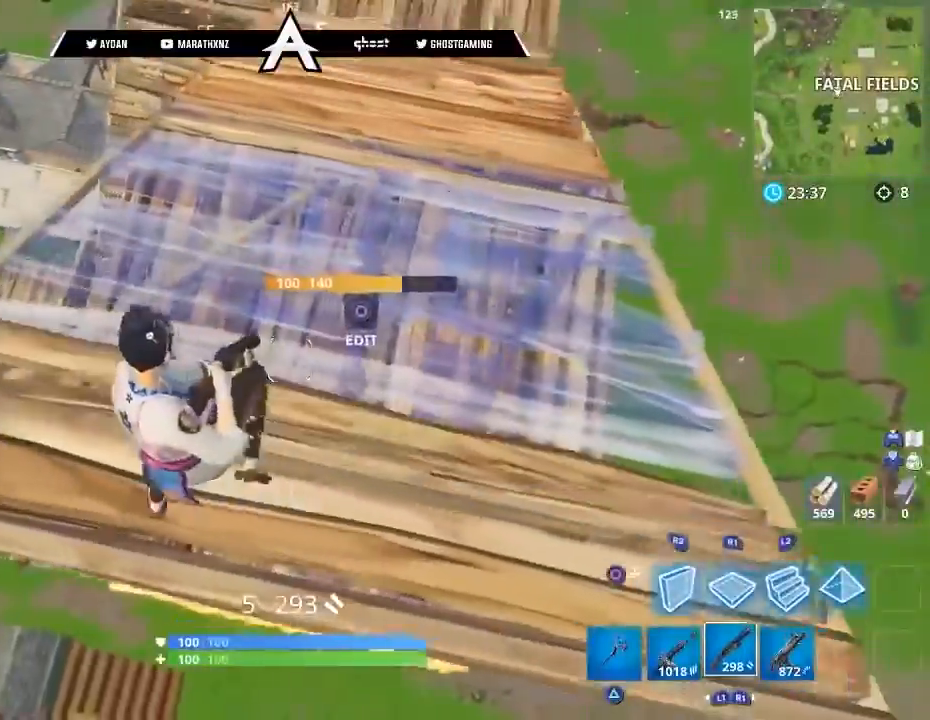
{"buttons": ["L3"], "left_stick": "up-left", "right_stick": "center", "events": [[200, "right_stick", "up-right"], [300, "L3", "down"], [367, "L3", "up"], [367, "right_stick", "center"], [500, "L3", "down"]]}
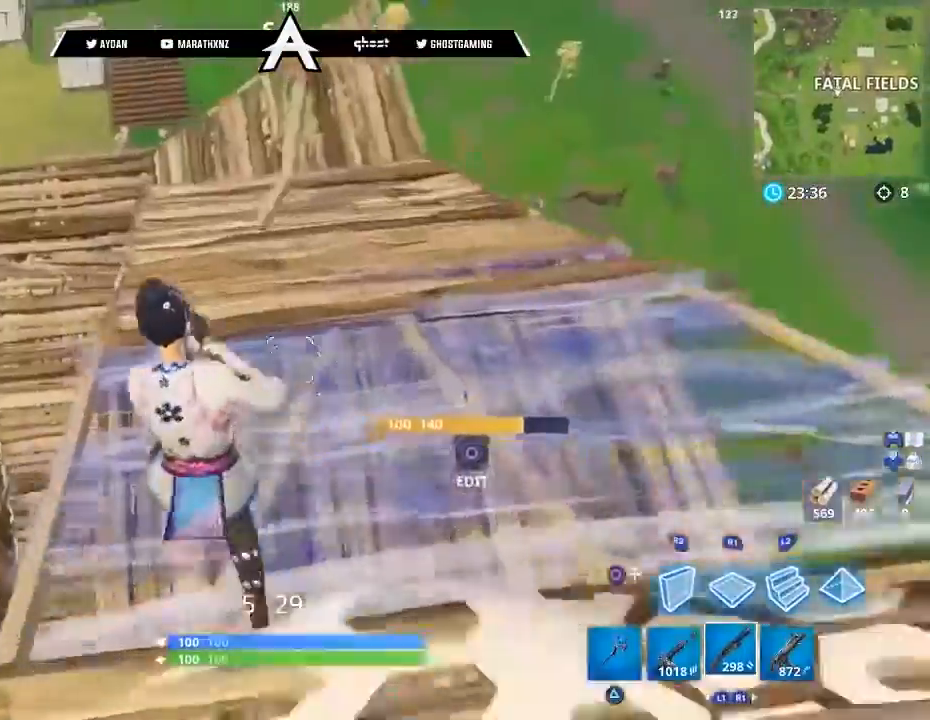
{"buttons": [], "left_stick": "up", "right_stick": "down", "events": [[100, "L3", "up"], [300, "right_stick", "down"], [367, "left_stick", "up"]]}
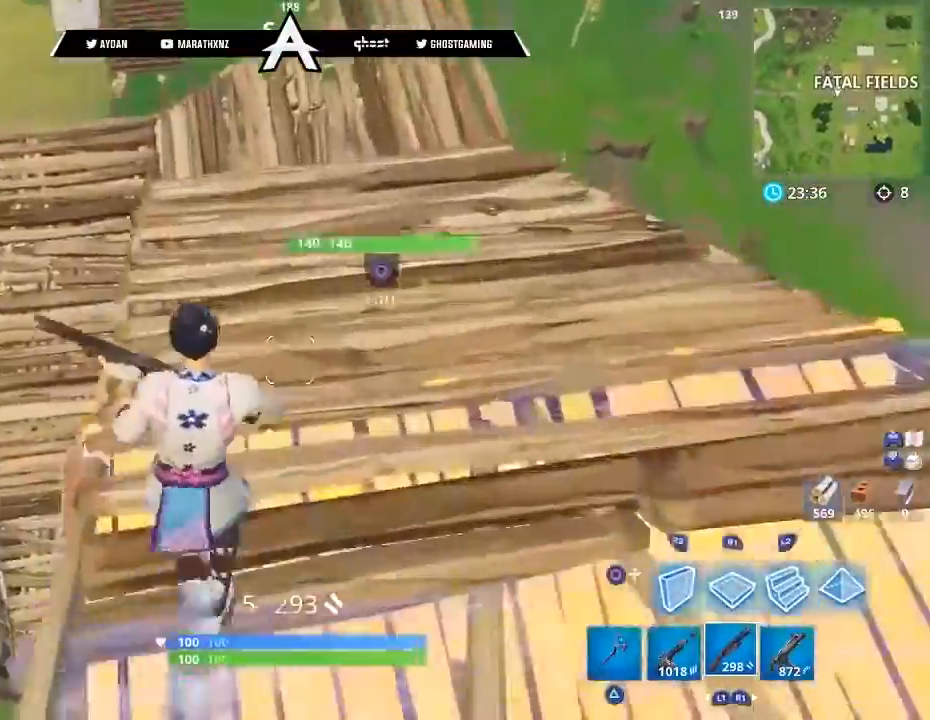
{"buttons": [], "left_stick": "left", "right_stick": "left", "events": [[67, "left_stick", "right"], [134, "left_stick", "down-right"], [134, "right_stick", "left"], [367, "left_stick", "left"]]}
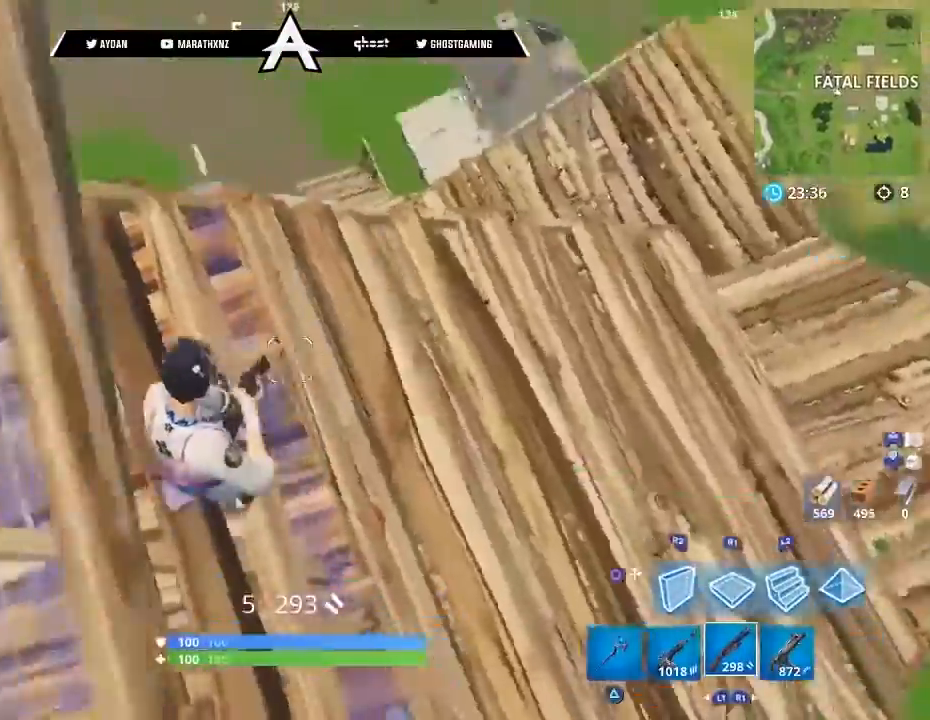
{"buttons": [], "left_stick": "right", "right_stick": "down-right", "events": [[66, "left_stick", "up-left"], [133, "L3", "down"], [267, "L3", "up"], [267, "right_stick", "center"], [367, "right_stick", "down-right"], [500, "left_stick", "right"]]}
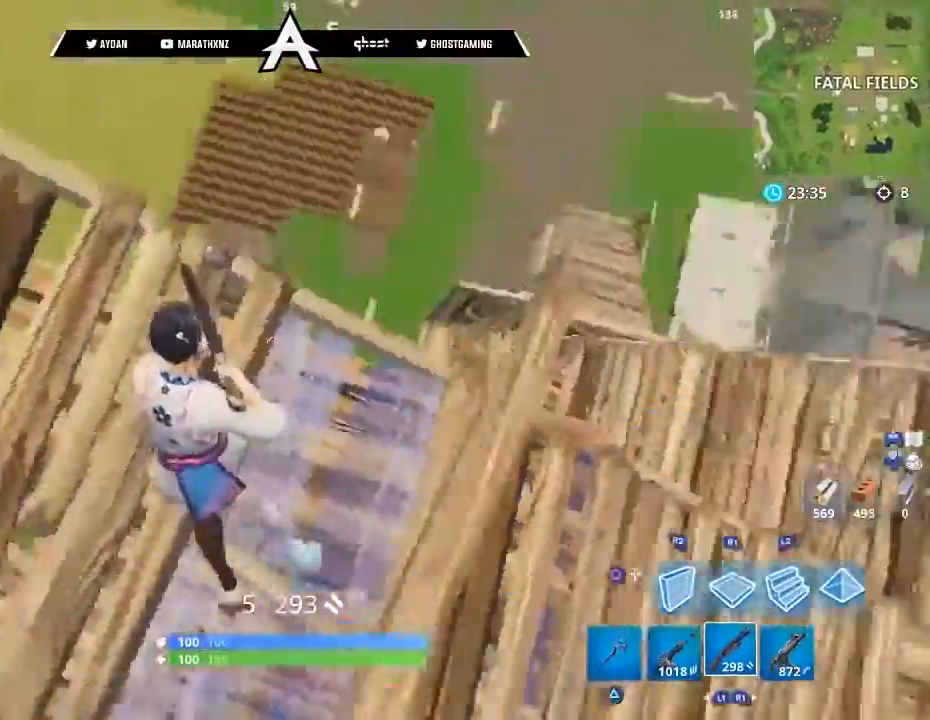
{"buttons": [], "left_stick": "right", "right_stick": "right", "events": [[67, "right_stick", "right"], [167, "right_stick", "up-right"], [300, "right_stick", "right"]]}
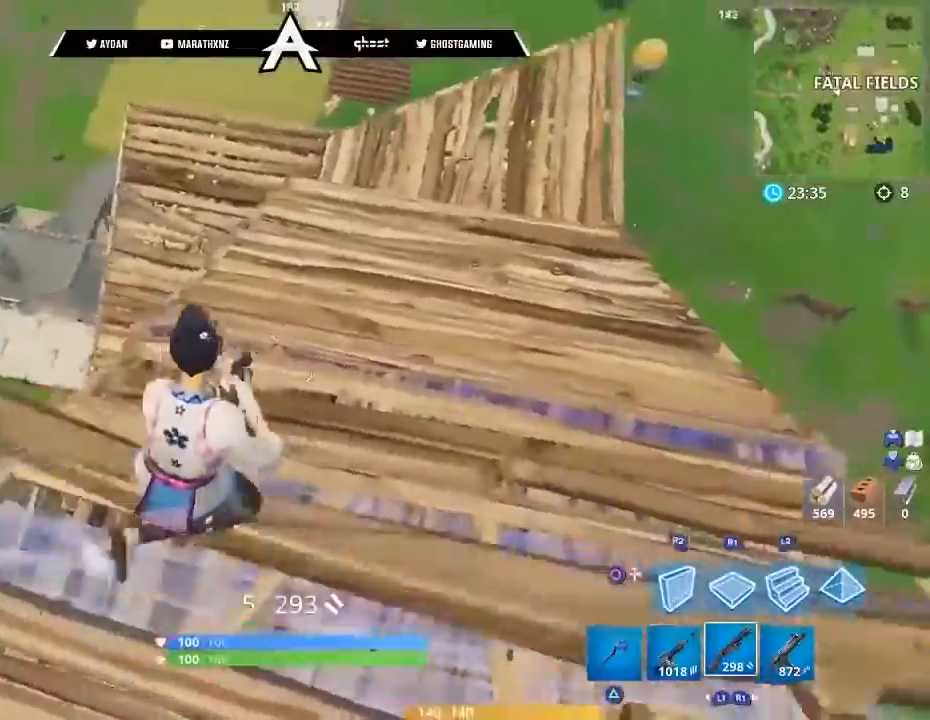
{"buttons": [], "left_stick": "down-right", "right_stick": "down-right", "events": [[233, "left_stick", "down-right"], [333, "right_stick", "down-right"]]}
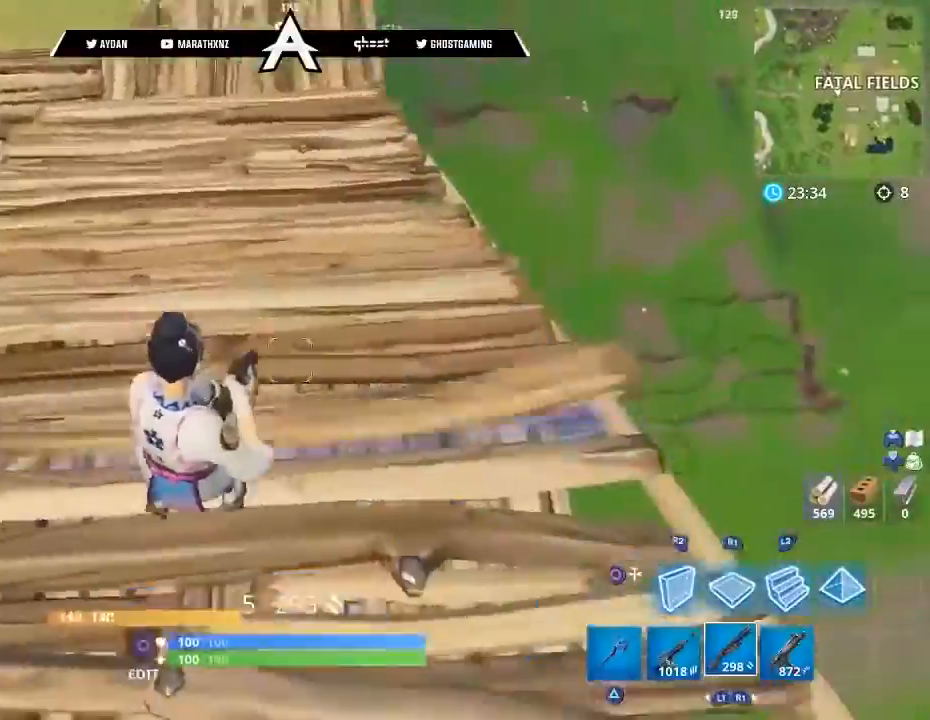
{"buttons": [], "left_stick": "up-right", "right_stick": "left", "events": [[134, "left_stick", "right"], [134, "right_stick", "left"], [234, "left_stick", "up-right"], [234, "right_stick", "up-left"], [367, "L3", "down"], [434, "right_stick", "left"], [467, "L3", "up"]]}